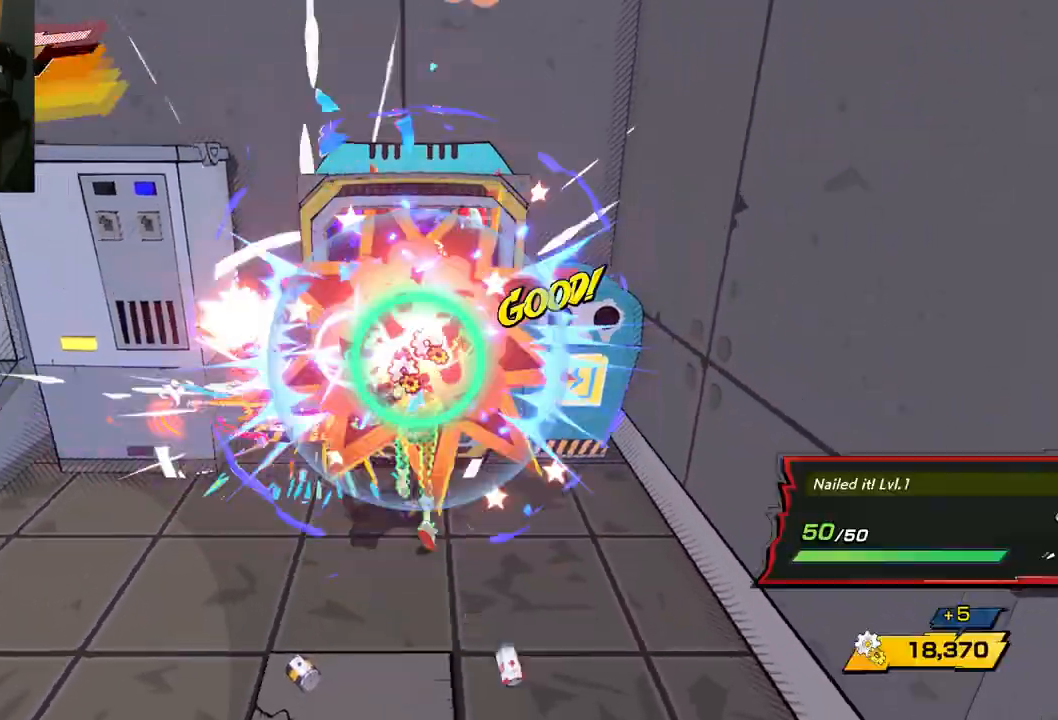
Gameplay with a controller (Xbox layout); each line is a JSON object with the inputs held at the frame after it. "events" lists button and stick changes between this image and that frame as [ms after this image, input, new state], when the widget could be followed in between. Not read: L2 R2.
{"buttons": [], "left_stick": "center", "right_stick": "center", "events": []}
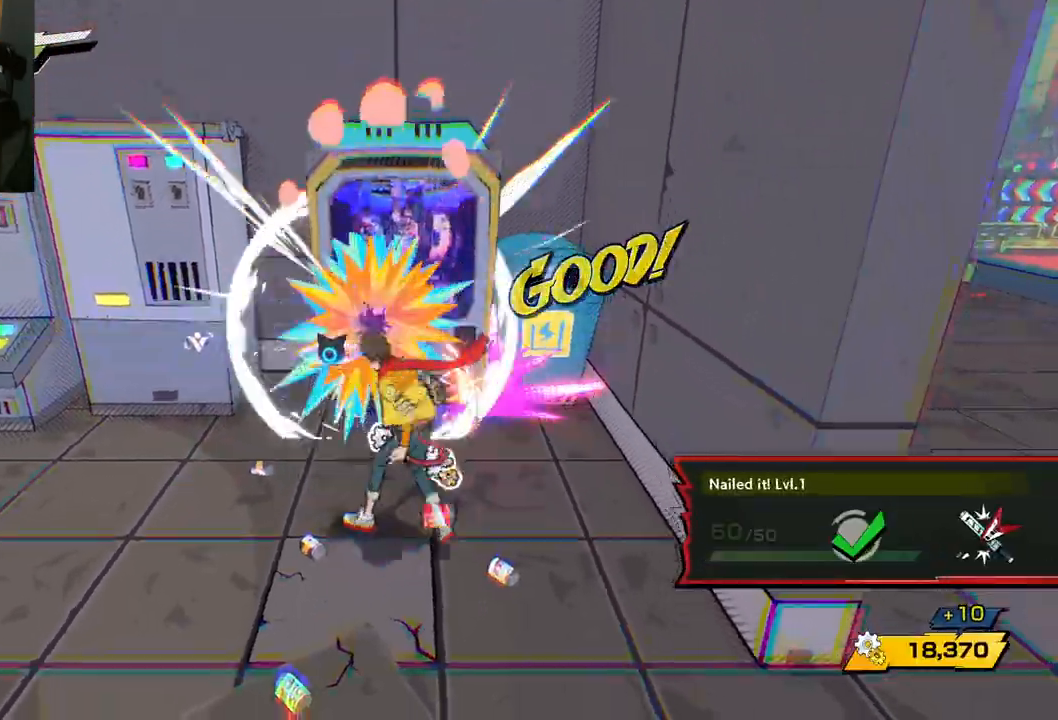
{"buttons": [], "left_stick": "center", "right_stick": "center", "events": []}
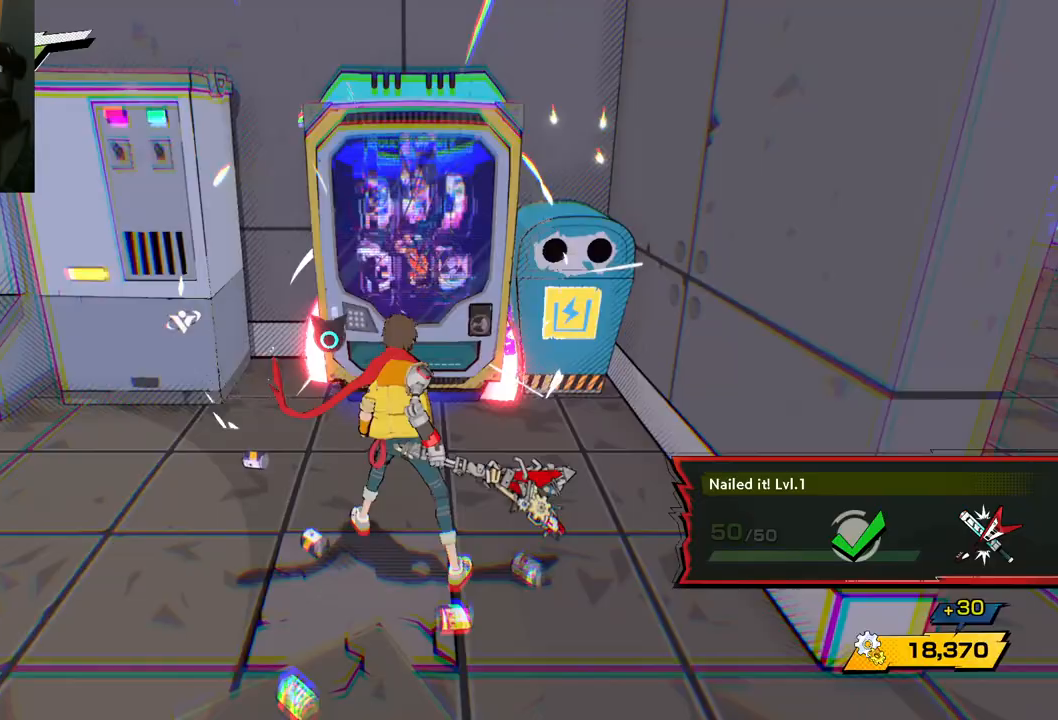
{"buttons": [], "left_stick": "up", "right_stick": "center", "events": [[383, "left_stick", "up"]]}
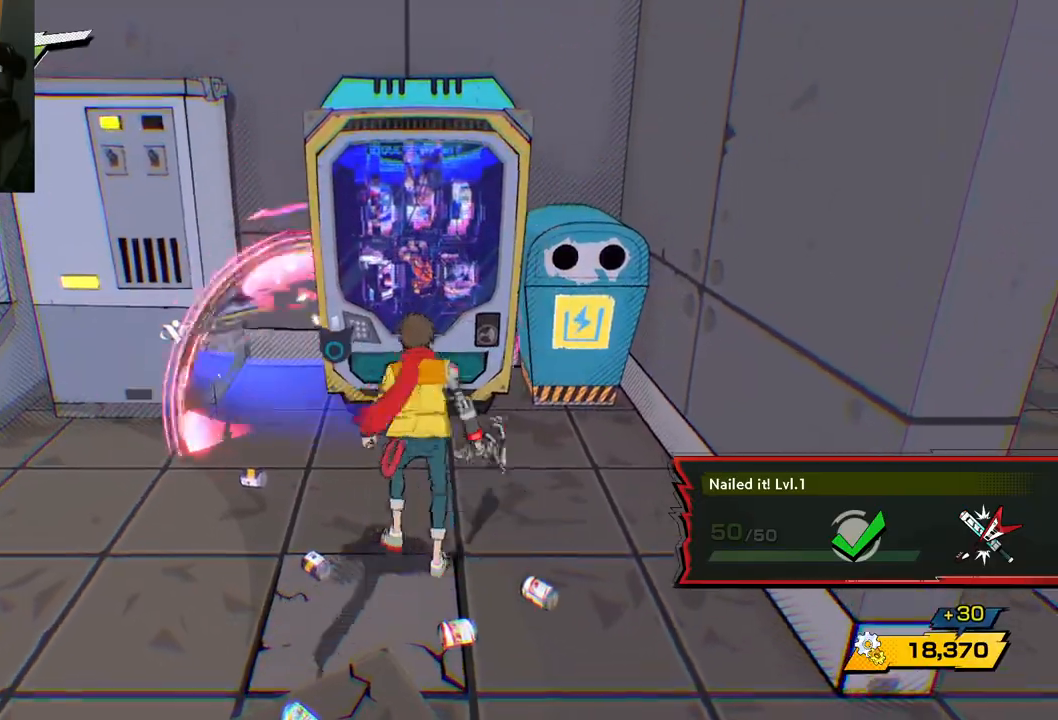
{"buttons": [], "left_stick": "center", "right_stick": "center", "events": [[417, "left_stick", "center"]]}
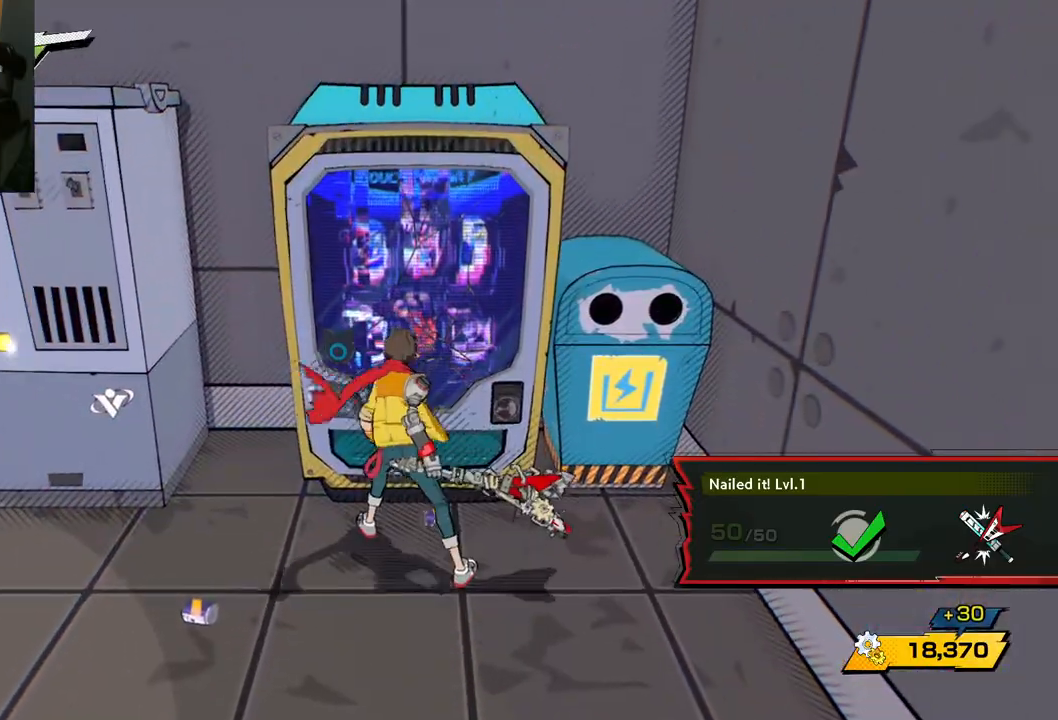
{"buttons": [], "left_stick": "down-left", "right_stick": "left", "events": [[167, "right_stick", "left"], [250, "left_stick", "down-left"]]}
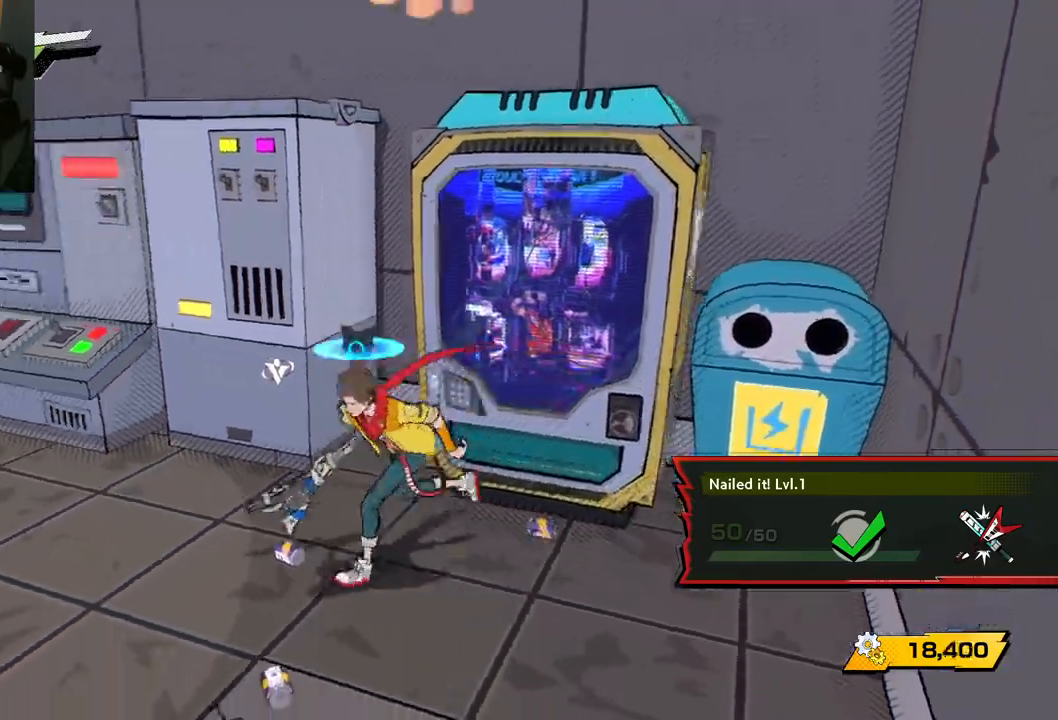
{"buttons": [], "left_stick": "up-left", "right_stick": "center", "events": [[267, "left_stick", "left"], [383, "left_stick", "up-left"], [467, "right_stick", "center"]]}
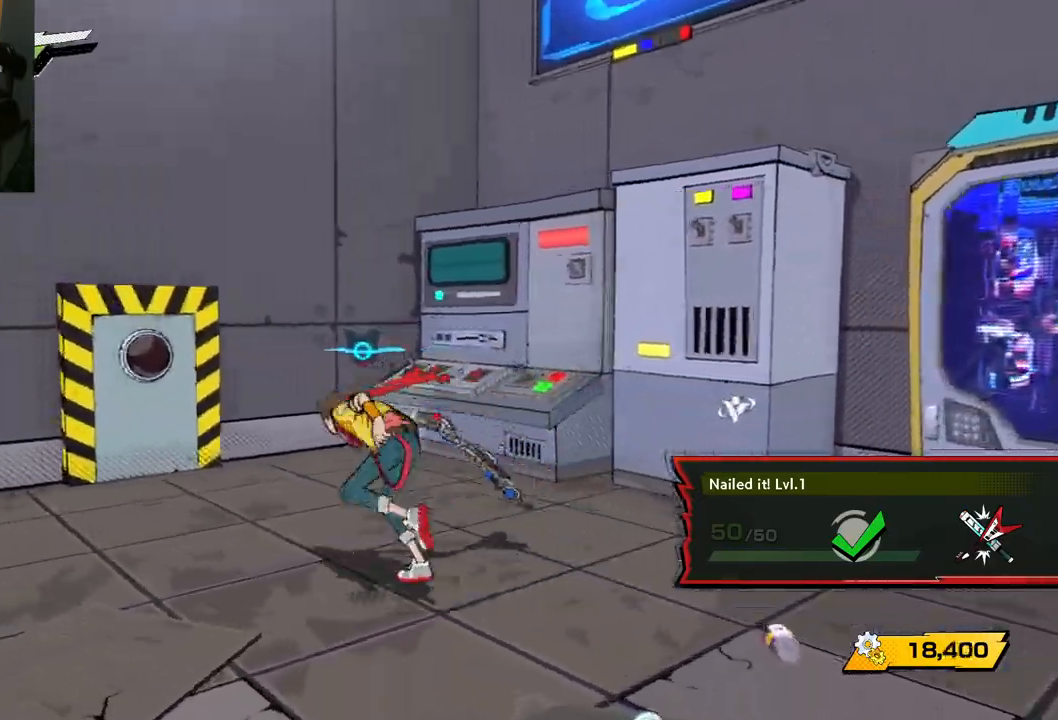
{"buttons": [], "left_stick": "up-left", "right_stick": "right", "events": [[50, "right_stick", "down-right"], [450, "right_stick", "right"]]}
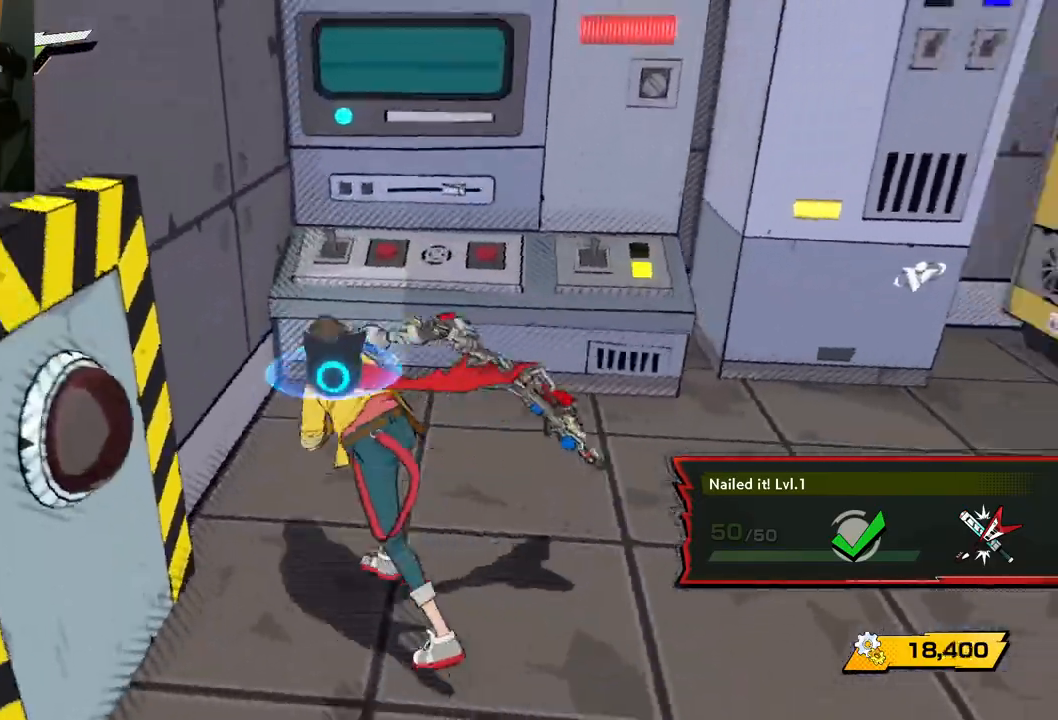
{"buttons": [], "left_stick": "up-right", "right_stick": "right", "events": [[100, "left_stick", "up-right"]]}
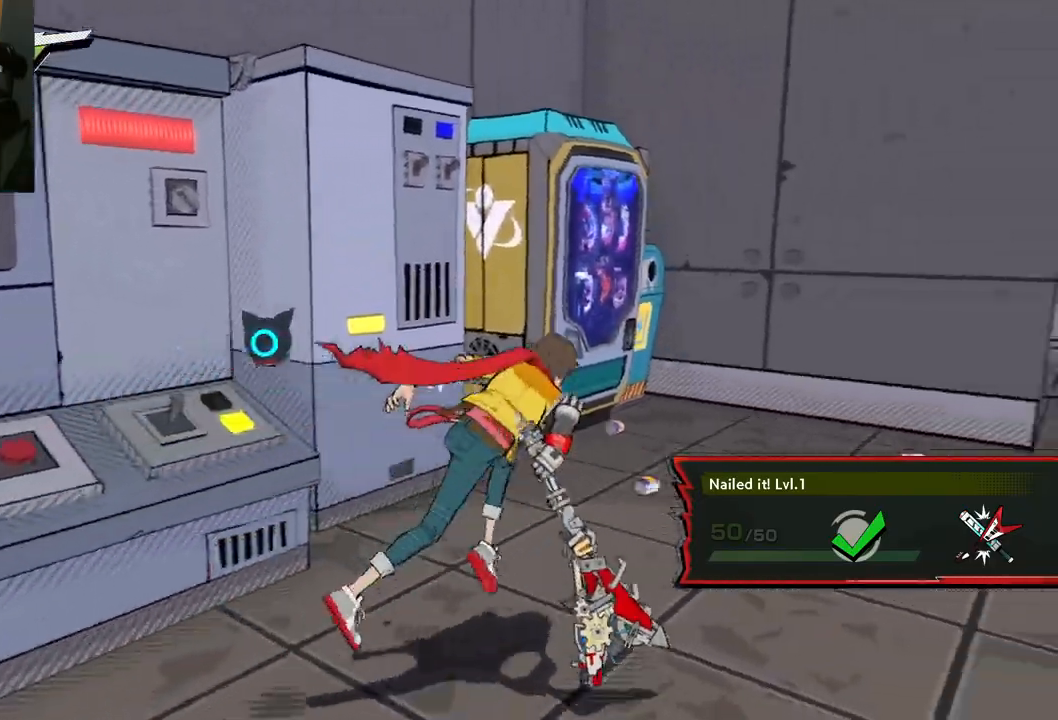
{"buttons": [], "left_stick": "up-right", "right_stick": "right", "events": [[283, "left_stick", "up"], [383, "left_stick", "up-right"]]}
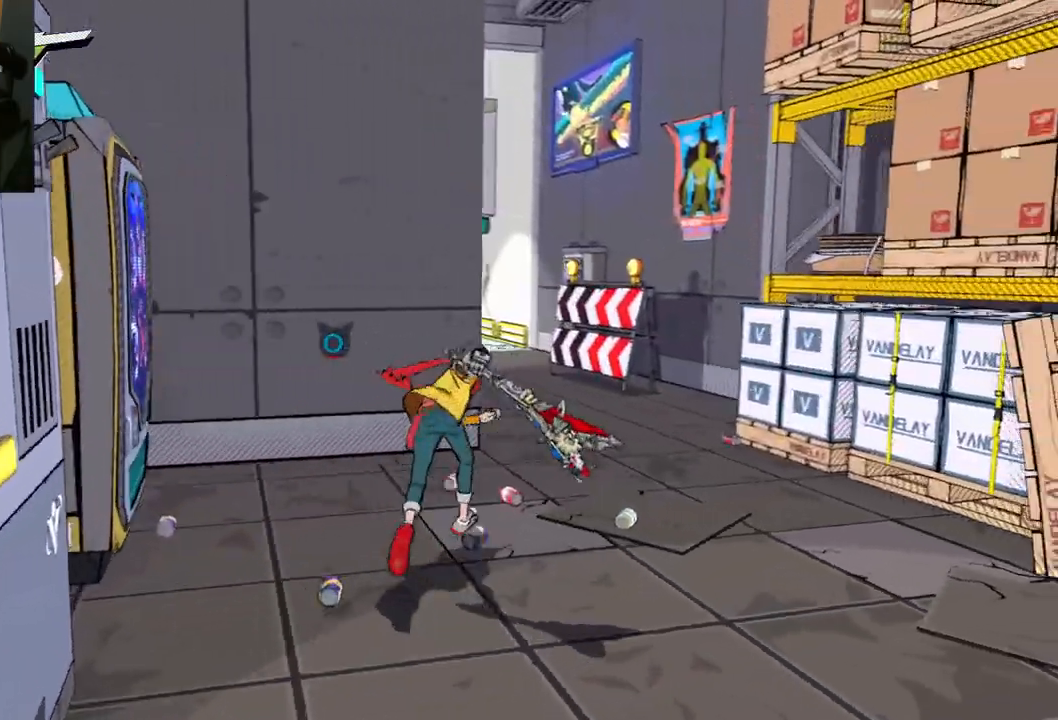
{"buttons": [], "left_stick": "up", "right_stick": "left", "events": [[417, "right_stick", "center"], [433, "left_stick", "up"], [500, "right_stick", "left"]]}
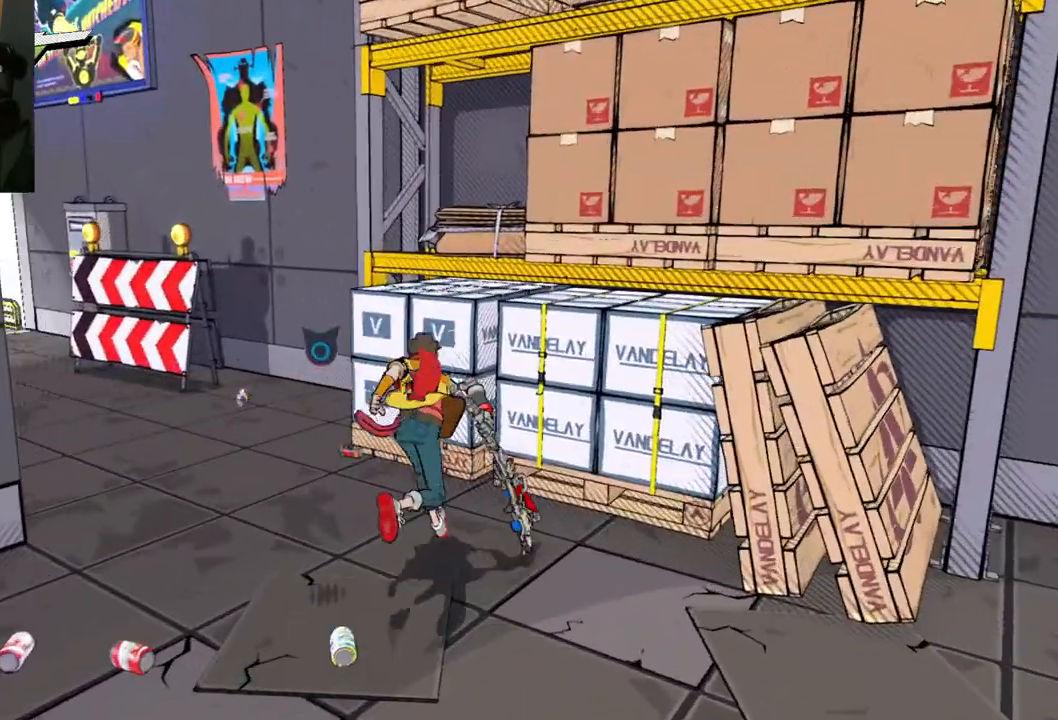
{"buttons": [], "left_stick": "up-left", "right_stick": "left", "events": [[83, "left_stick", "up-left"], [183, "R1", "down"], [300, "R1", "up"]]}
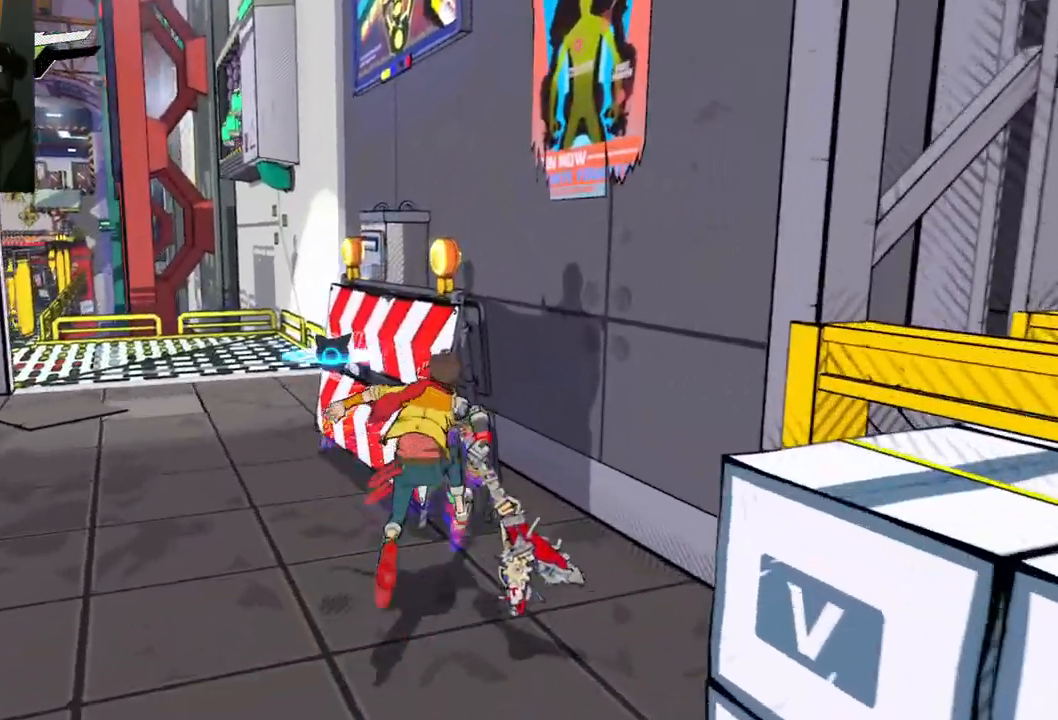
{"buttons": ["R1"], "left_stick": "up", "right_stick": "left", "events": [[67, "R1", "down"], [200, "R1", "up"], [450, "left_stick", "up"], [467, "R1", "down"]]}
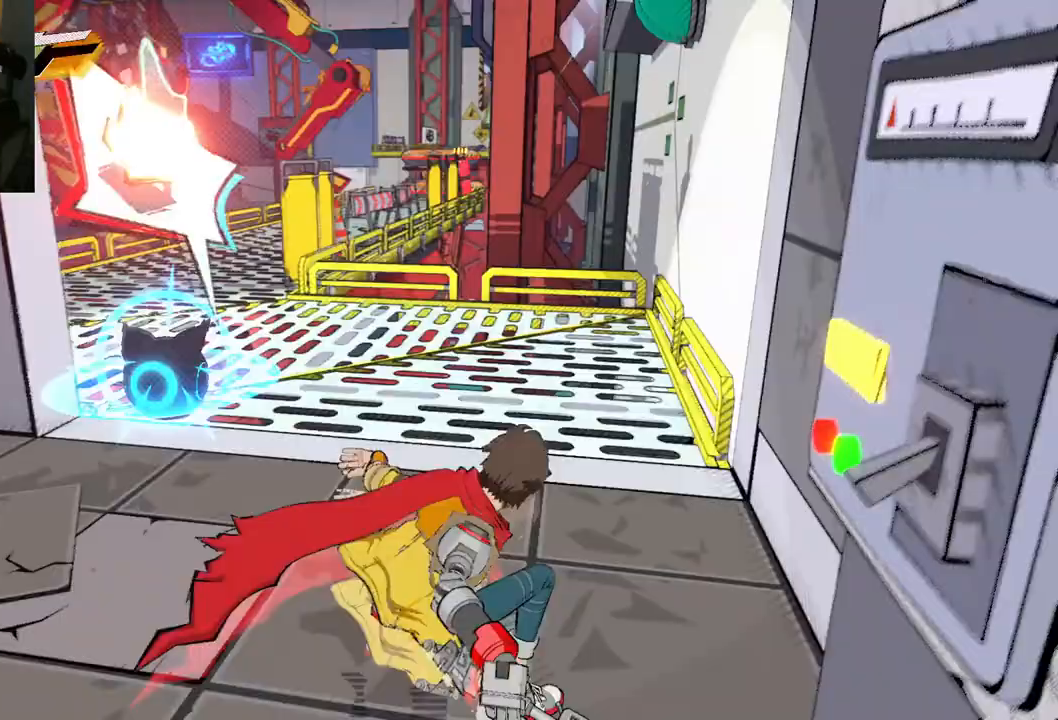
{"buttons": [], "left_stick": "up", "right_stick": "left", "events": [[100, "R1", "up"]]}
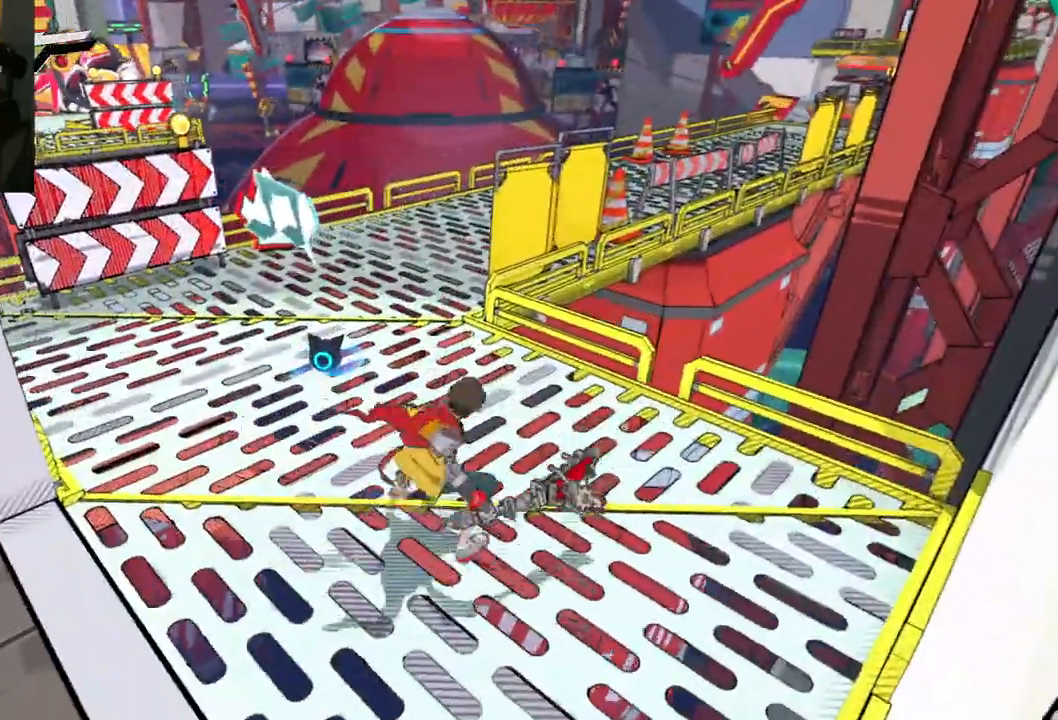
{"buttons": [], "left_stick": "up", "right_stick": "right", "events": [[233, "right_stick", "center"], [450, "right_stick", "right"]]}
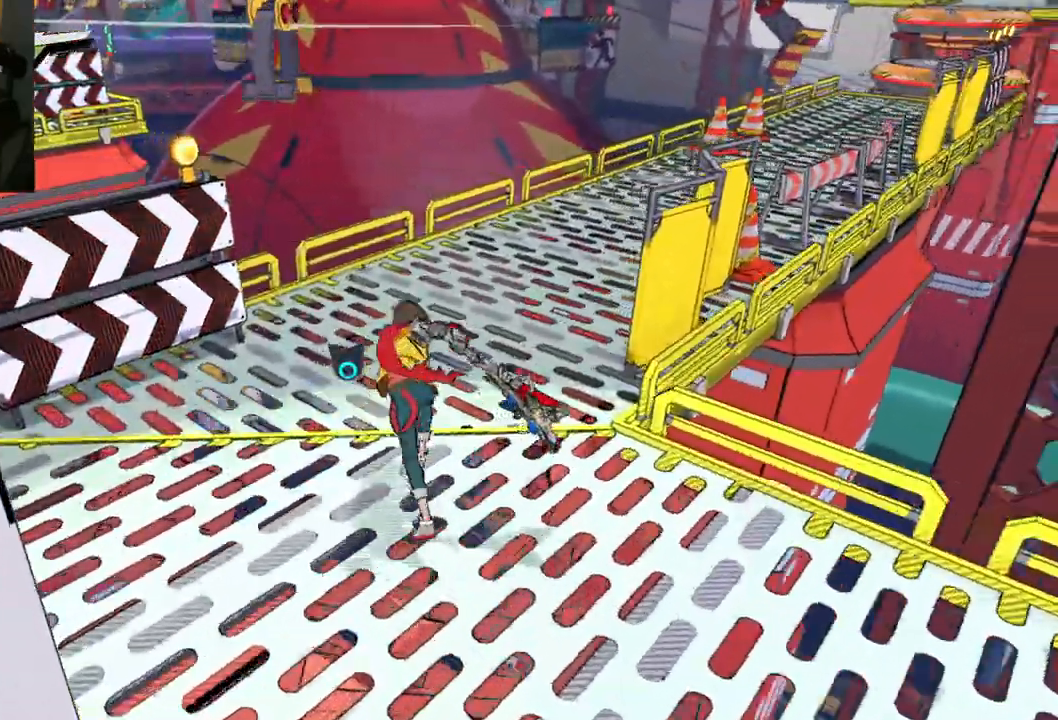
{"buttons": [], "left_stick": "up", "right_stick": "center", "events": [[267, "R1", "down"], [267, "right_stick", "center"], [383, "R1", "up"]]}
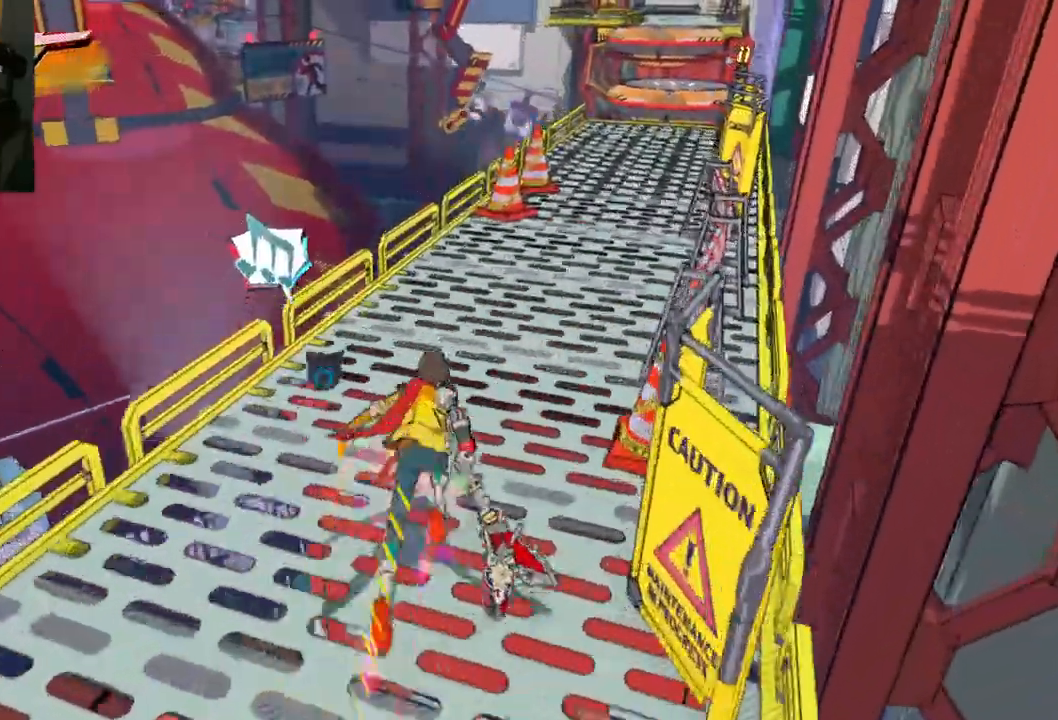
{"buttons": [], "left_stick": "up", "right_stick": "right", "events": [[100, "right_stick", "right"], [167, "R1", "down"], [267, "R1", "up"]]}